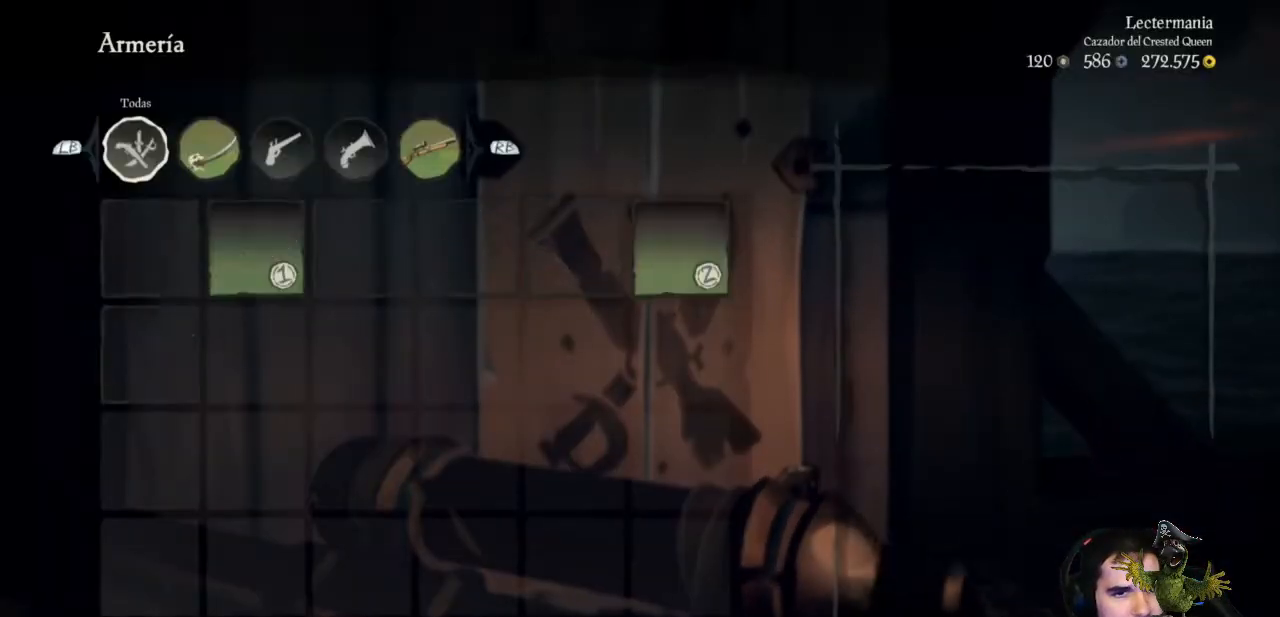
Gameplay with a controller (Xbox layout); each line is a JSON object with the inputs held at the frame after it (dt_ms = milliseconds from this image to that frame). "events" lists button and stick changes between this image and that frame as [ms after this image, input, new state], when the widget could be followed in between. Not read: SHARE.
{"dt_ms": 500, "buttons": [], "left_stick": "center", "right_stick": "center", "events": []}
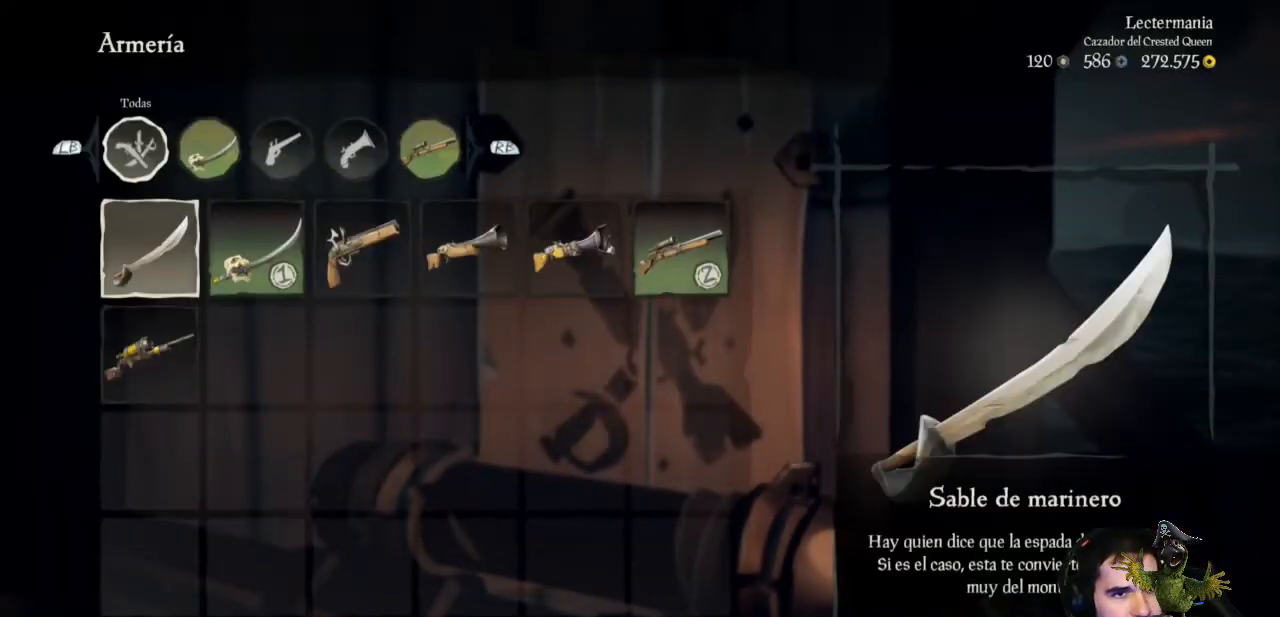
{"dt_ms": 500, "buttons": [], "left_stick": "right", "right_stick": "center", "events": [[100, "left_stick", "right"]]}
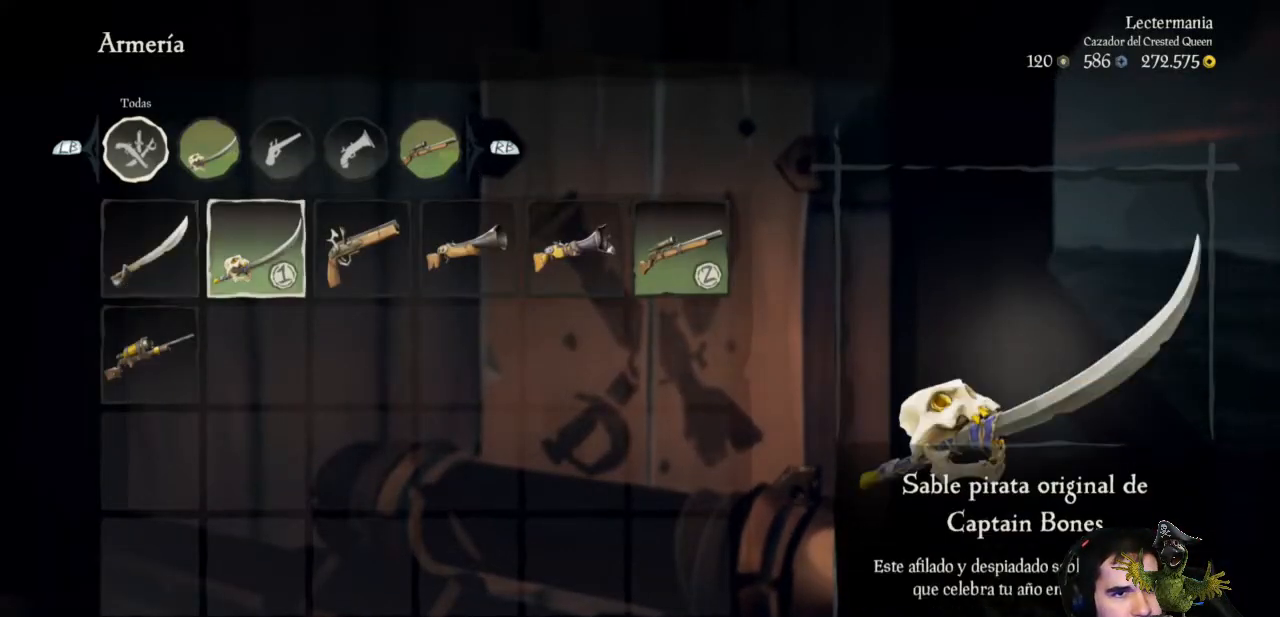
{"dt_ms": 500, "buttons": [], "left_stick": "center", "right_stick": "center", "events": [[67, "left_stick", "center"]]}
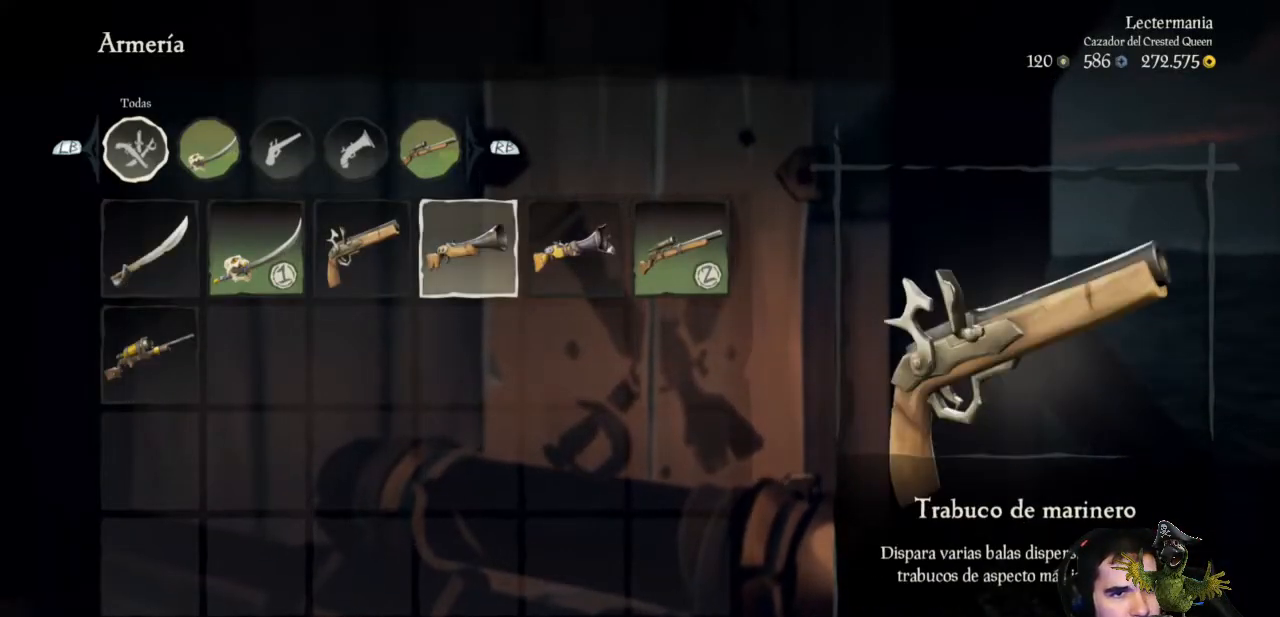
{"dt_ms": 500, "buttons": [], "left_stick": "center", "right_stick": "center", "events": [[100, "left_stick", "left"], [233, "left_stick", "center"]]}
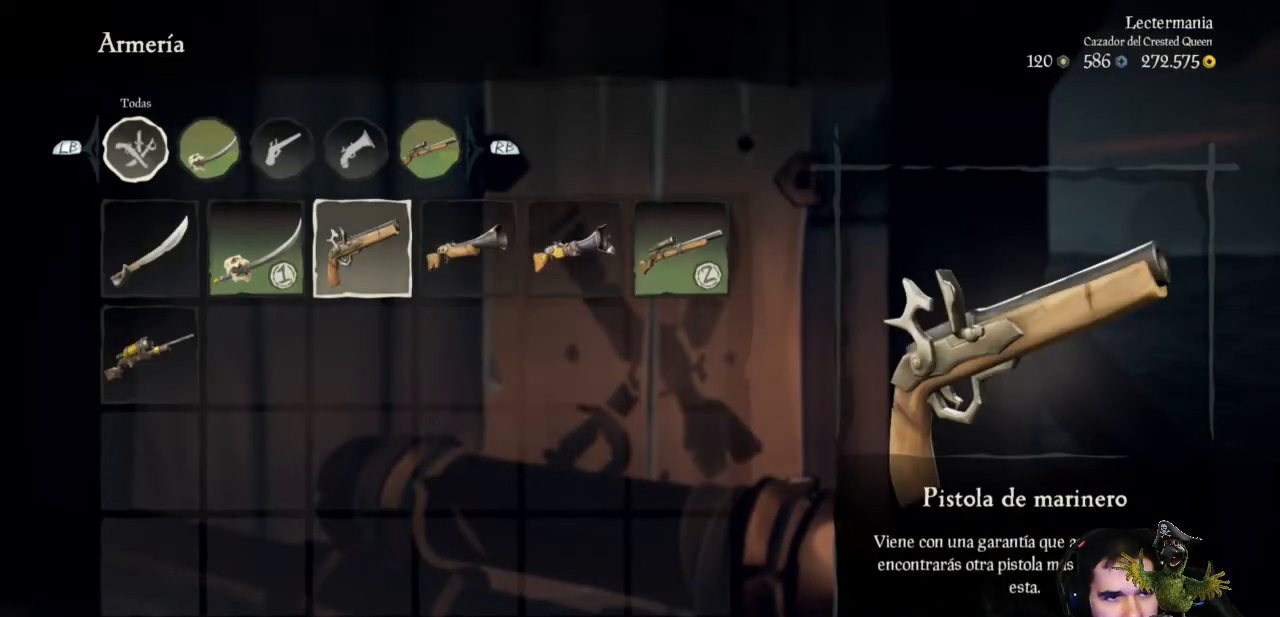
{"dt_ms": 500, "buttons": [], "left_stick": "center", "right_stick": "center", "events": [[300, "A", "down"], [467, "A", "up"]]}
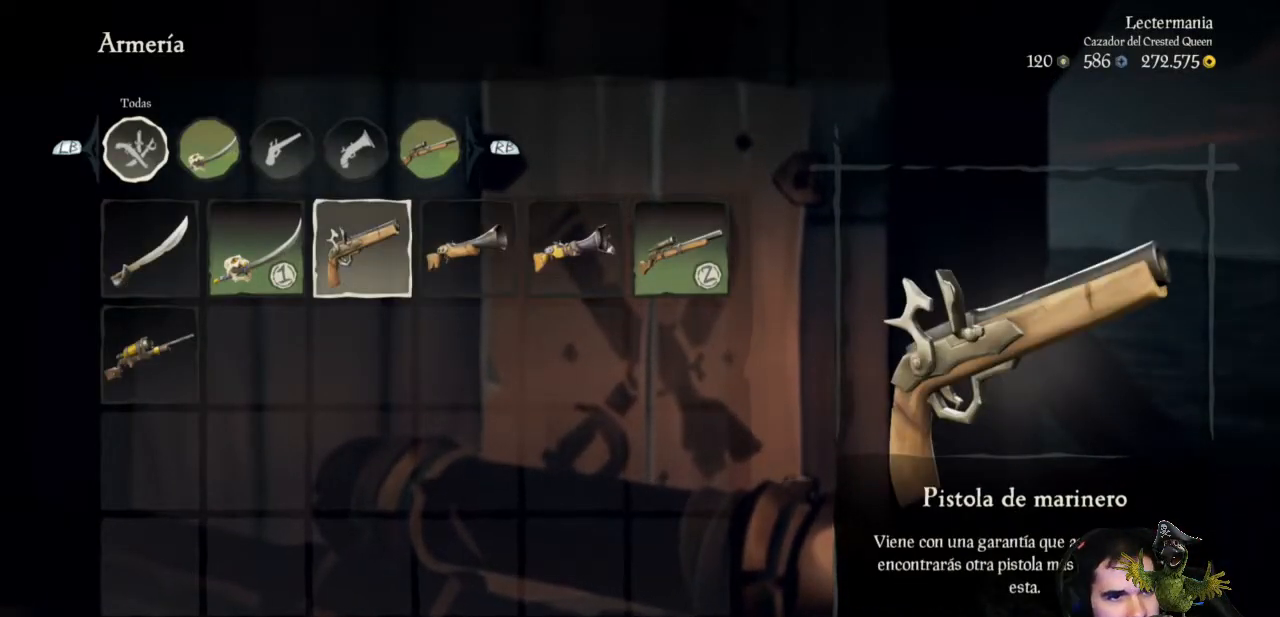
{"dt_ms": 500, "buttons": [], "left_stick": "center", "right_stick": "center", "events": []}
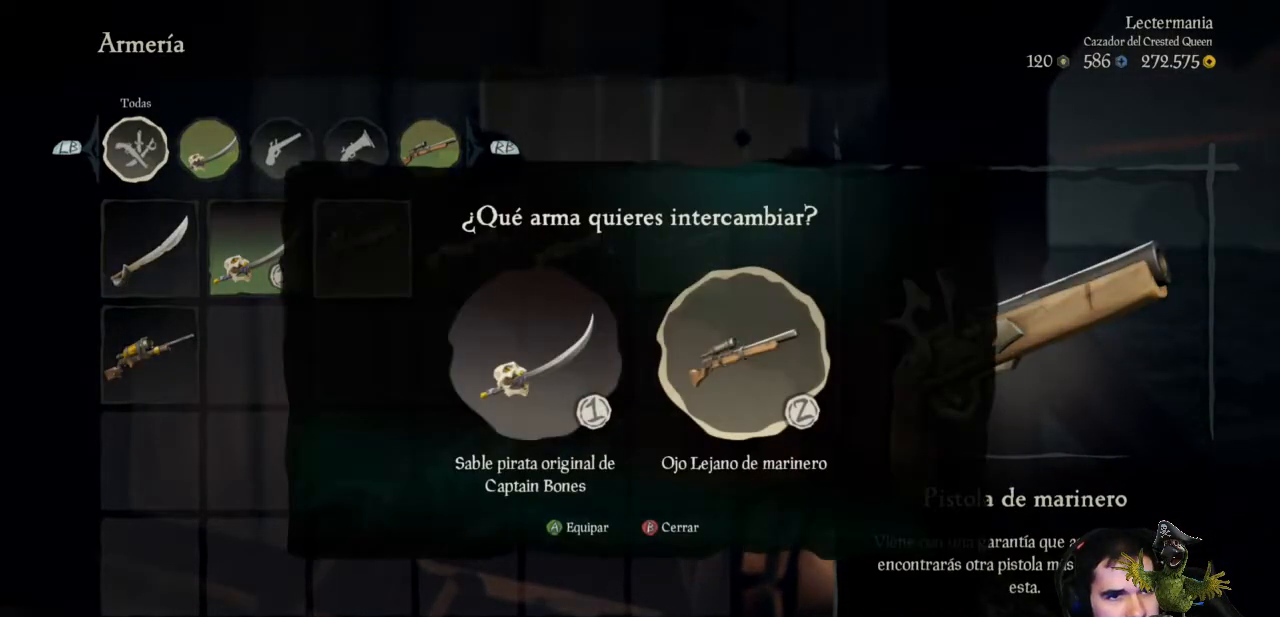
{"dt_ms": 500, "buttons": [], "left_stick": "center", "right_stick": "center", "events": [[67, "left_stick", "right"], [267, "left_stick", "center"], [367, "A", "down"], [500, "A", "up"]]}
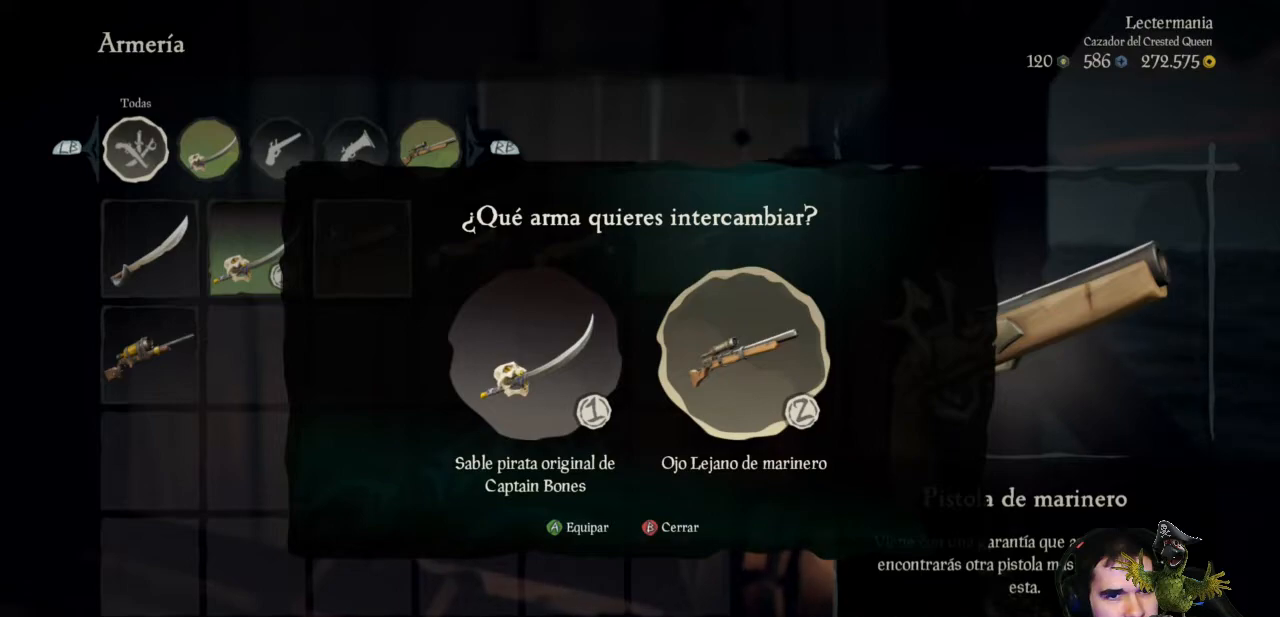
{"dt_ms": 500, "buttons": [], "left_stick": "center", "right_stick": "center", "events": [[367, "B", "down"], [500, "B", "up"]]}
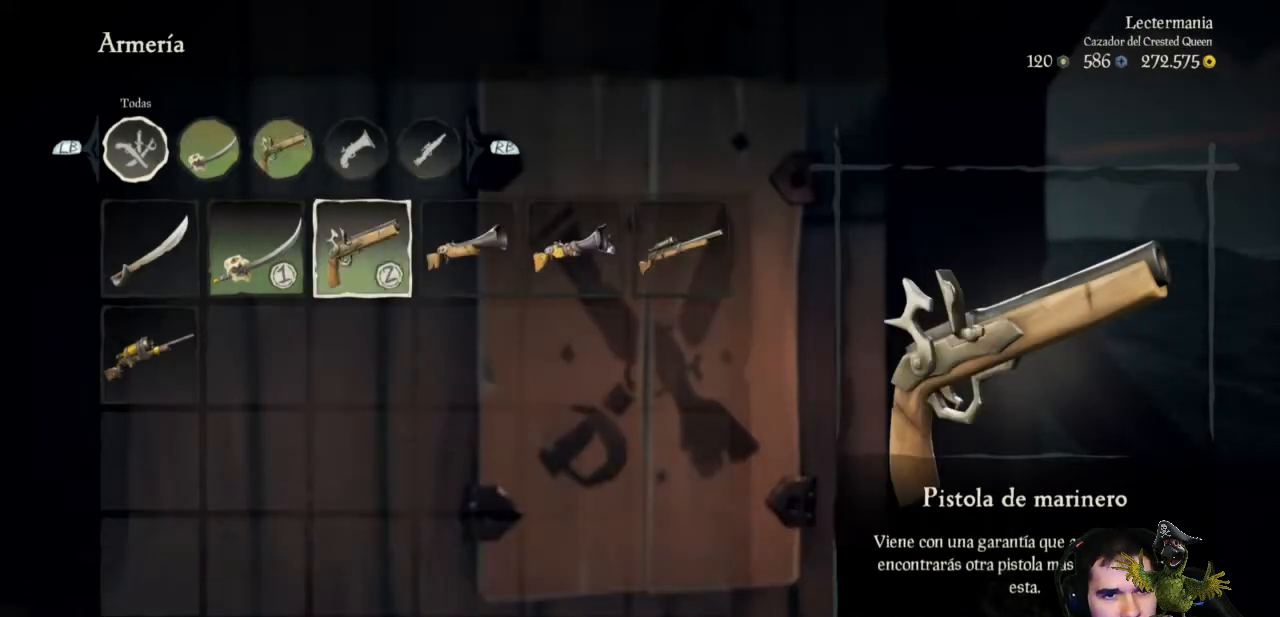
{"dt_ms": 500, "buttons": [], "left_stick": "down", "right_stick": "left", "events": [[367, "right_stick", "left"], [400, "left_stick", "down"]]}
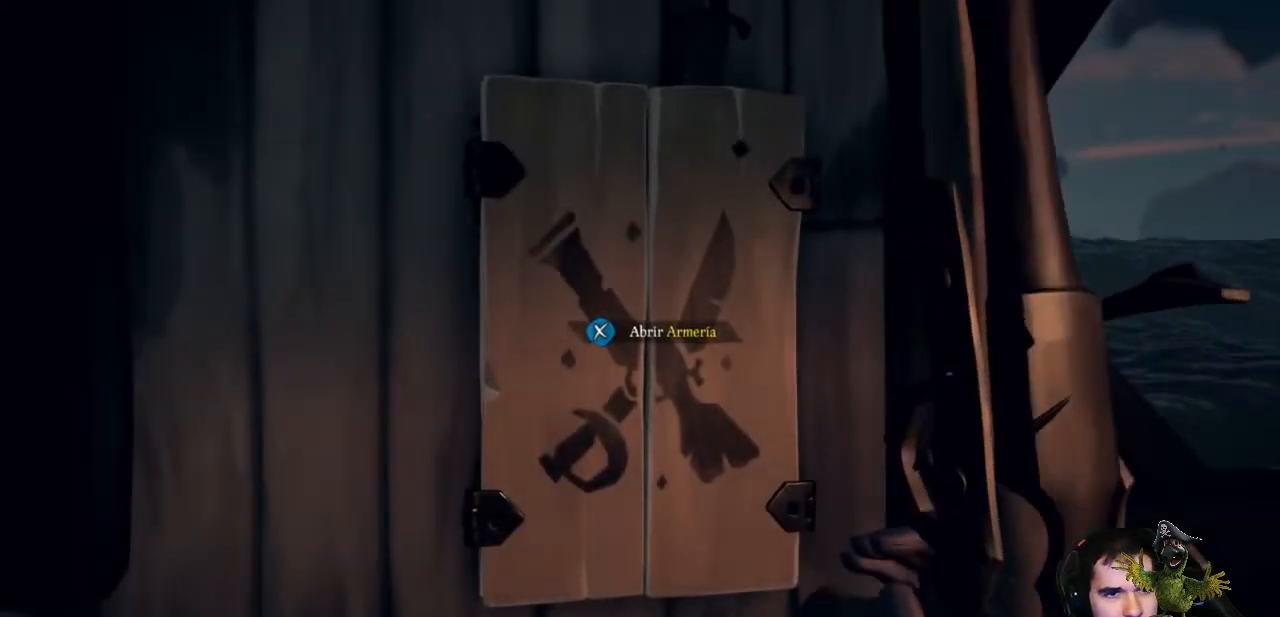
{"dt_ms": 500, "buttons": [], "left_stick": "down", "right_stick": "center"}
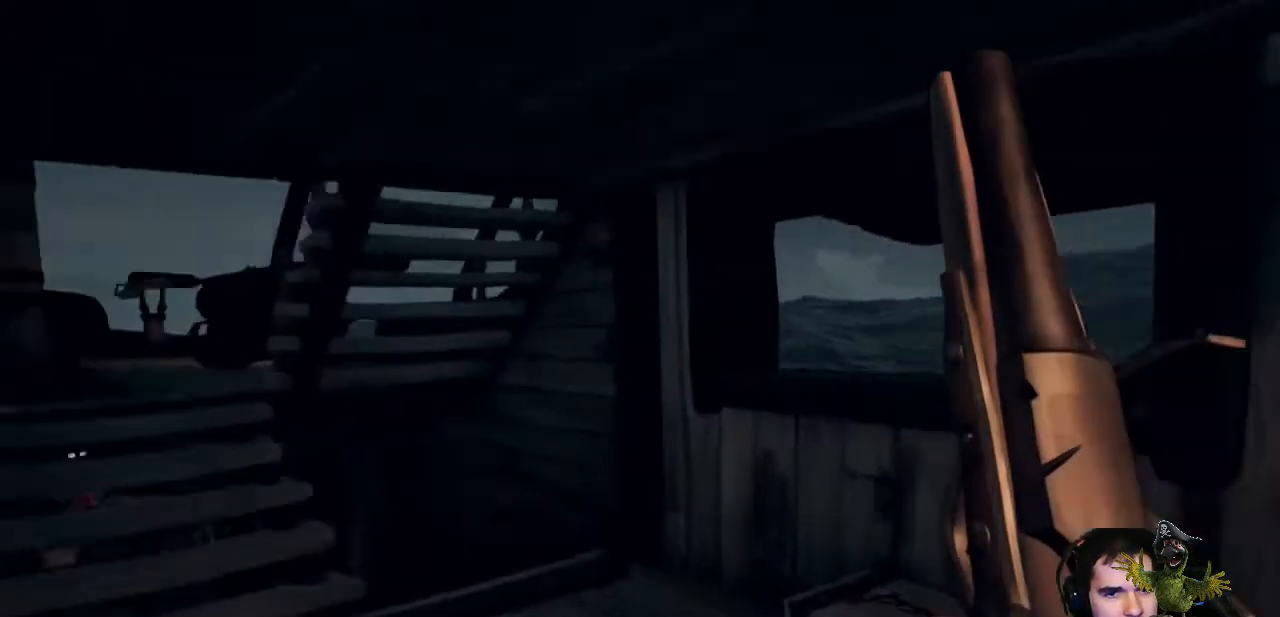
{"dt_ms": 500, "buttons": [], "left_stick": "up", "right_stick": "center", "events": [[33, "left_stick", "center"], [133, "Y", "down"], [233, "Y", "up"], [267, "left_stick", "up-left"], [367, "left_stick", "up"]]}
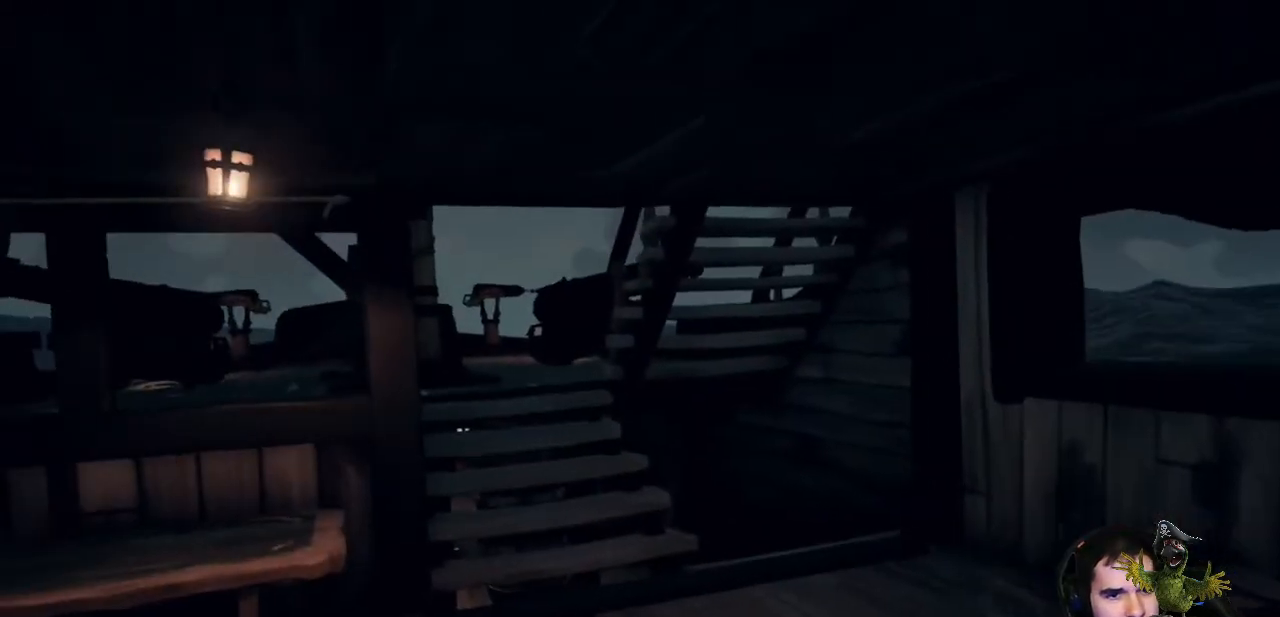
{"dt_ms": 500, "buttons": [], "left_stick": "up", "right_stick": "center"}
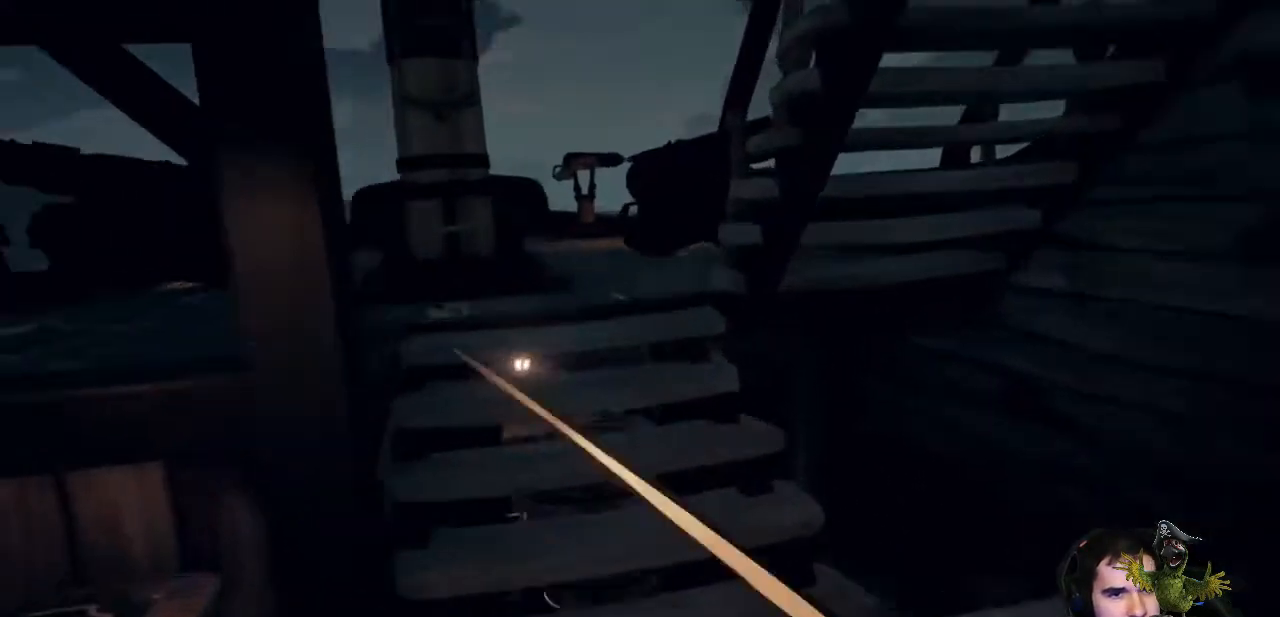
{"dt_ms": 1000, "buttons": [], "left_stick": "left", "right_stick": "right"}